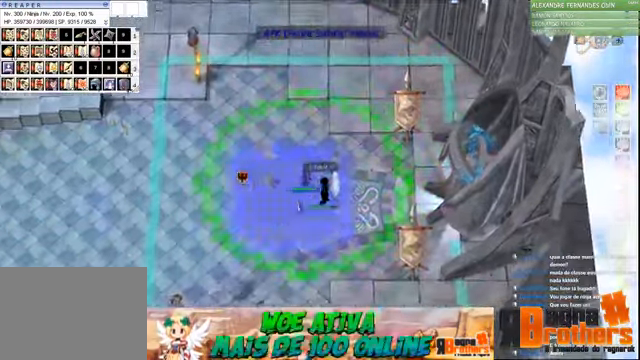
Gameplay with keyboard and mouse; each line is a JSON object with the keys and mouse buttons held at the frame after it. "events" lists presses ("down") and releases ("up") of "1", "2", "3", "4", "5", "a", "alt", "c", "caps_lock", "ctrl", "d", "e", "f", "f1", "f2", "f3", "f4", "f5", "g", "q", "r", "s", "shift", "space", "t", "tab", "v", "w", "x", "z", "mouse_left", "mouse_wheel" and "mouse_right" between this image and that frame as [ms after this image, input, new state], when the widget could be followed in between. "mouse_left", "mouse_wheel", "mouse_right" = the "left", "wheel", "right" buttons of the "mouse" list. No other keys are recorded. "wheel" means that the mouse wheel is clicked or scrolled. Not read: mouse_move.
{"keys": ["f1"], "mouse": [], "events": [[500, "f1", "down"]]}
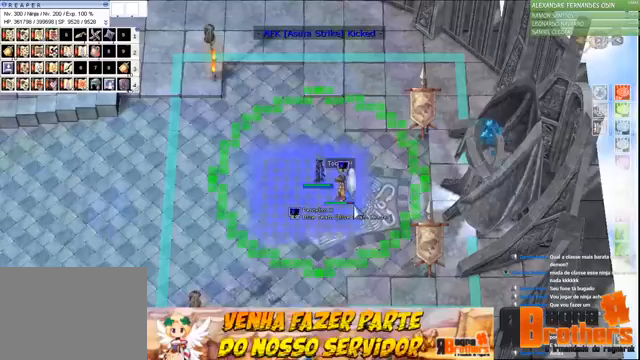
{"keys": [], "mouse": [], "events": [[67, "f1", "up"], [67, "f2", "down"], [133, "f2", "up"], [133, "f3", "down"], [233, "f1", "down"], [267, "f1", "up"], [267, "f2", "down"], [267, "f3", "up"], [367, "f2", "up"]]}
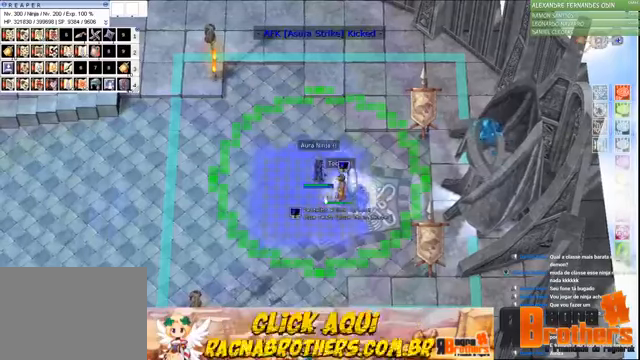
{"keys": [], "mouse": [], "events": []}
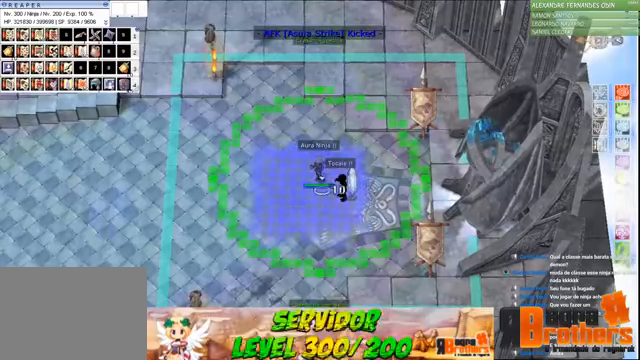
{"keys": [], "mouse": [], "events": []}
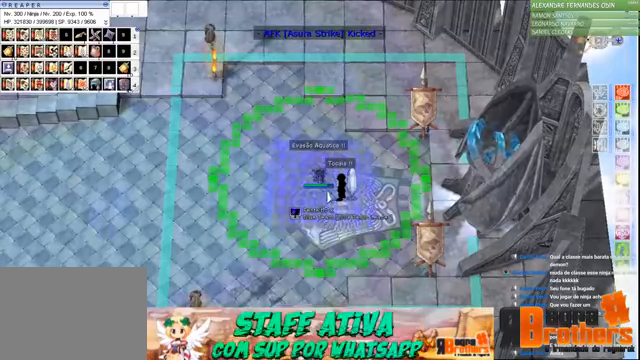
{"keys": [], "mouse": [], "events": [[233, "alt", "down"], [267, "tab", "down"], [400, "tab", "up"], [467, "alt", "up"]]}
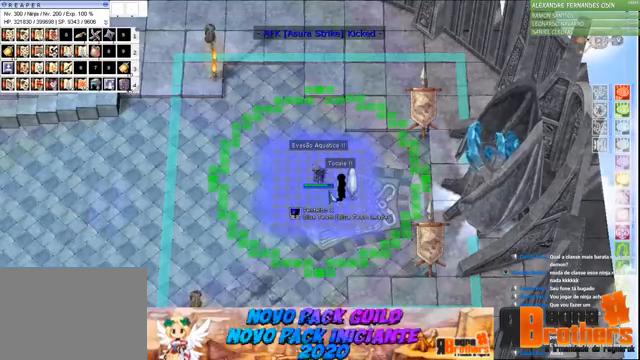
{"keys": ["alt", "tab"], "mouse": [], "events": [[467, "alt", "down"], [500, "tab", "down"]]}
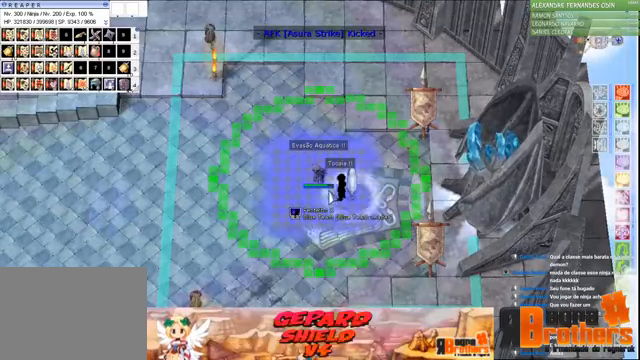
{"keys": ["alt"], "mouse": [], "events": [[67, "alt", "up"], [100, "tab", "up"], [467, "alt", "down"]]}
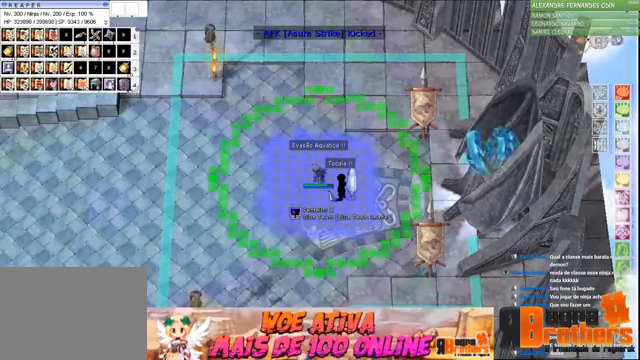
{"keys": [], "mouse": [], "events": [[400, "alt", "up"]]}
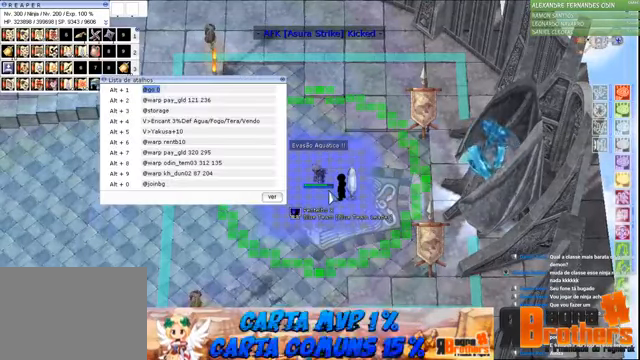
{"keys": [], "mouse": [], "events": [[100, "tab", "down"], [200, "tab", "up"], [267, "tab", "down"], [367, "tab", "up"]]}
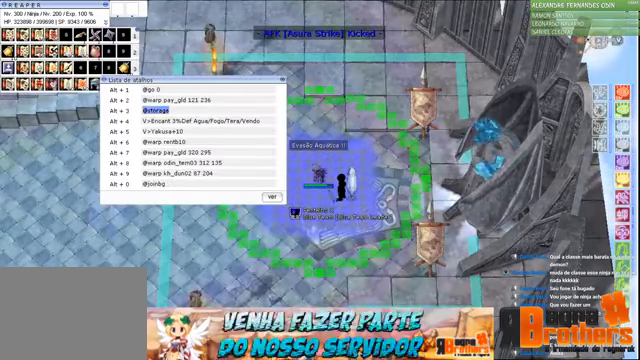
{"keys": ["tab"], "mouse": [], "events": [[67, "tab", "down"], [100, "tab", "up"], [467, "tab", "down"]]}
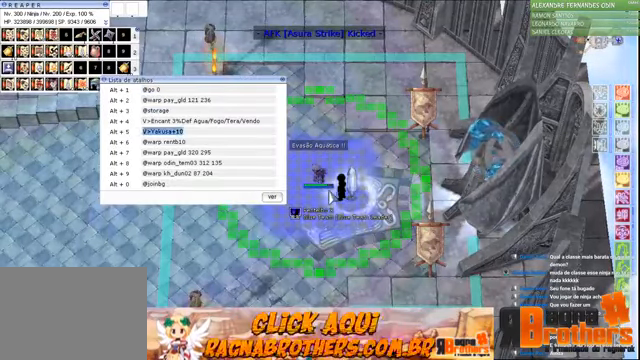
{"keys": [], "mouse": [], "events": [[33, "tab", "up"]]}
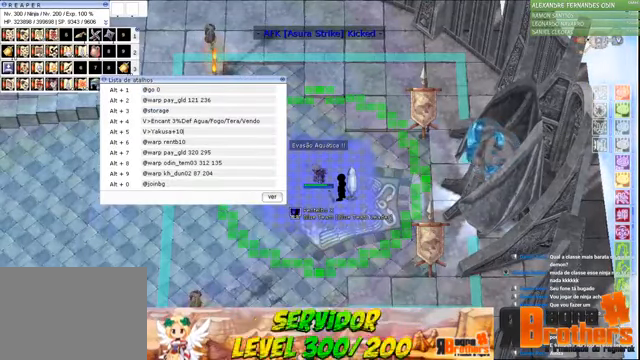
{"keys": [], "mouse": [], "events": []}
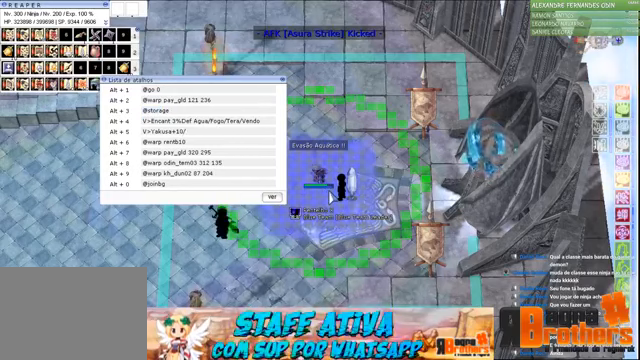
{"keys": [], "mouse": [], "events": []}
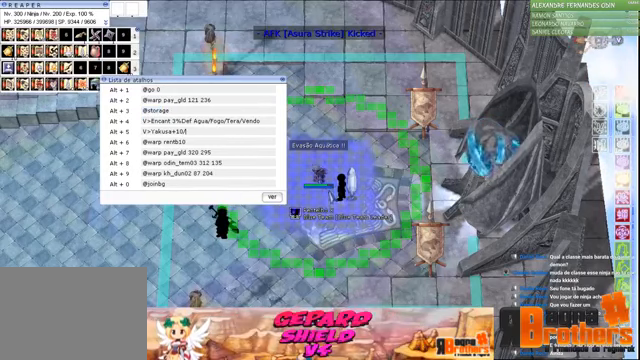
{"keys": [], "mouse": [], "events": []}
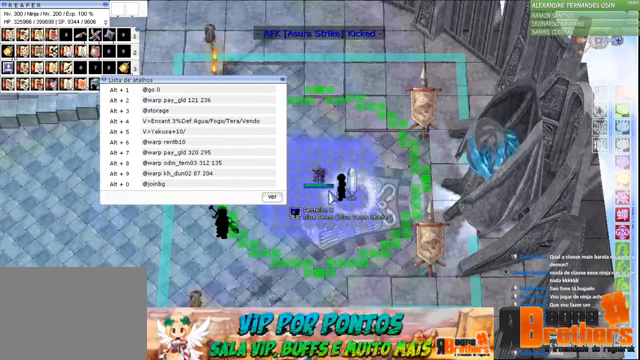
{"keys": [], "mouse": [], "events": []}
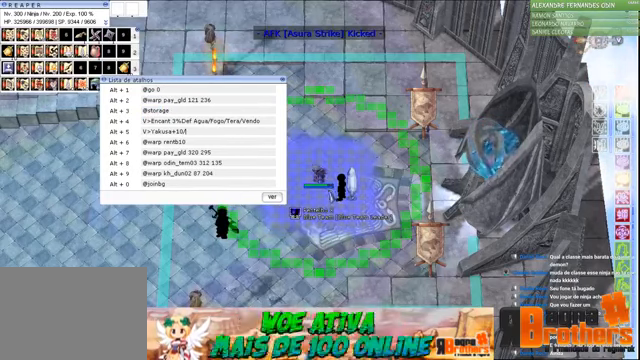
{"keys": [], "mouse": [], "events": []}
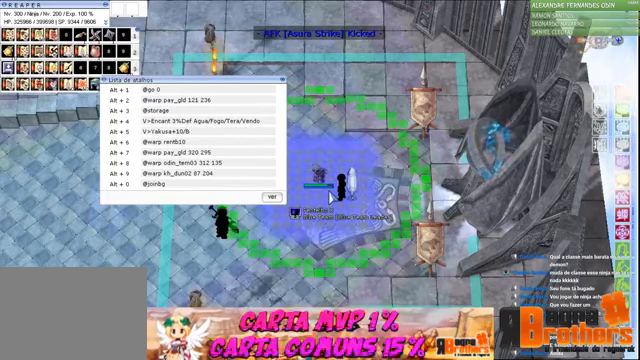
{"keys": [], "mouse": [], "events": []}
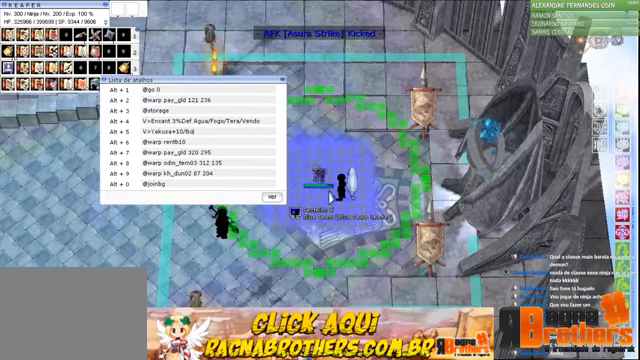
{"keys": [], "mouse": [], "events": [[200, "e", "down"], [333, "e", "up"], [366, "space", "down"], [500, "space", "up"]]}
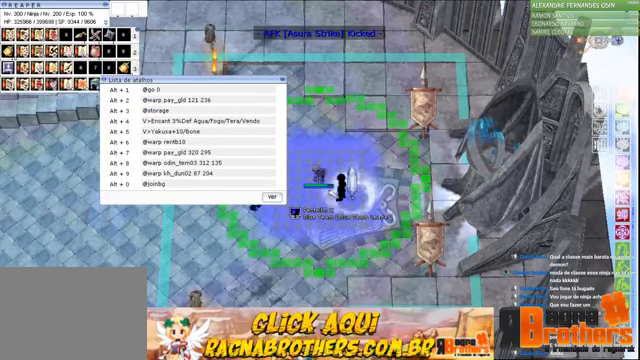
{"keys": [], "mouse": [], "events": [[166, "r", "down"], [300, "r", "up"], [366, "e", "down"], [466, "e", "up"]]}
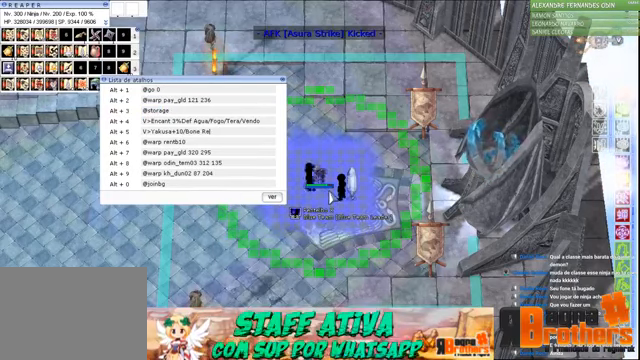
{"keys": [], "mouse": [], "events": [[166, "d", "down"], [266, "d", "up"], [300, "space", "down"], [400, "space", "up"]]}
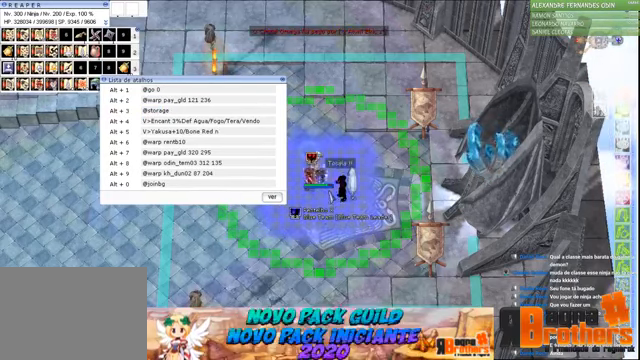
{"keys": ["space"], "mouse": [], "events": [[333, "s", "down"], [366, "e", "down"], [466, "s", "up"], [466, "space", "down"], [500, "e", "up"]]}
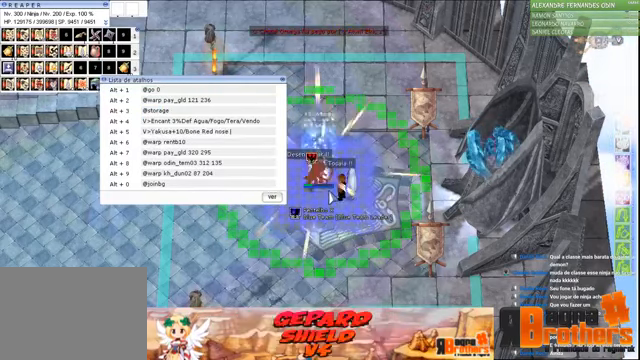
{"keys": ["space"], "mouse": [], "events": [[66, "space", "up"], [200, "space", "down"], [300, "space", "up"], [366, "s", "down"], [400, "space", "down"], [466, "s", "up"]]}
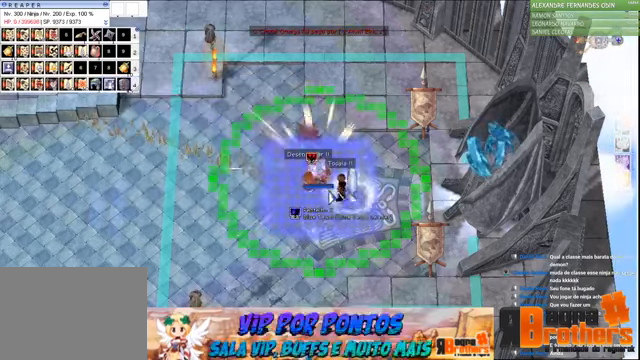
{"keys": [], "mouse": [], "events": [[33, "s", "down"], [66, "space", "up"], [133, "s", "up"], [167, "space", "down"], [234, "s", "down"], [267, "space", "up"], [300, "s", "up"], [300, "space", "down"], [400, "space", "up"]]}
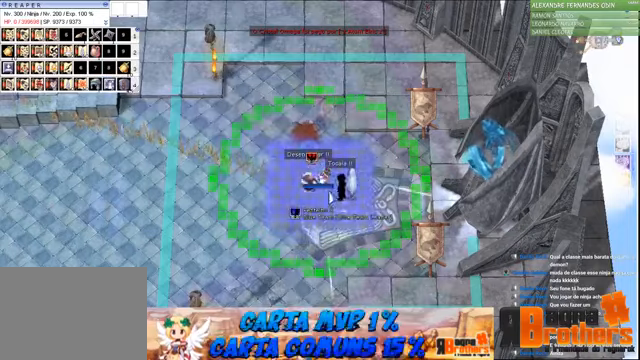
{"keys": [], "mouse": [], "events": []}
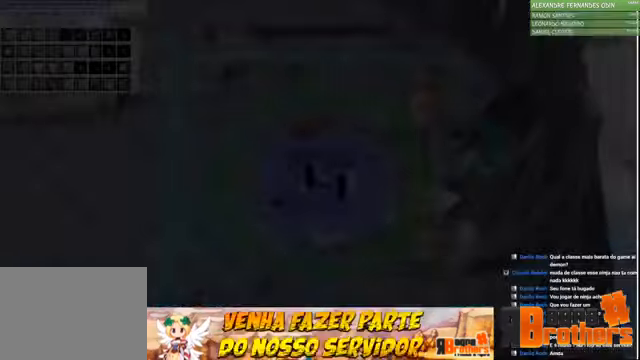
{"keys": [], "mouse": [], "events": []}
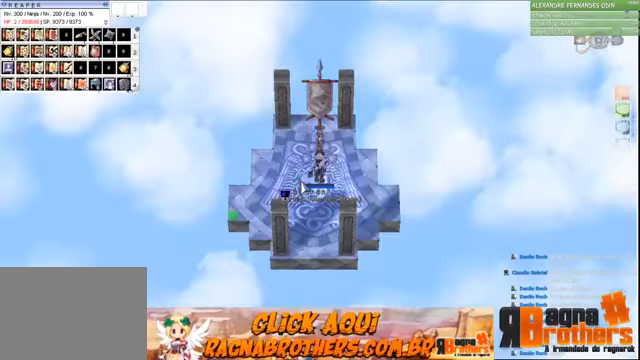
{"keys": [], "mouse": [], "events": []}
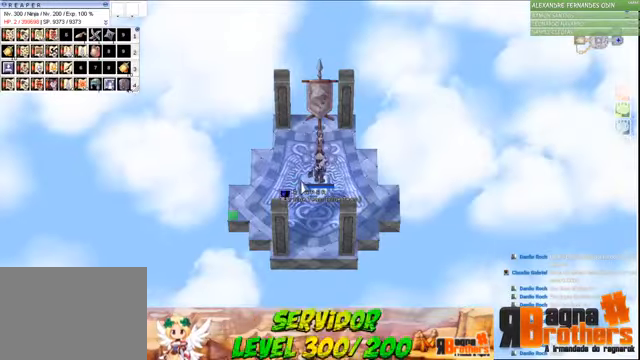
{"keys": [], "mouse": [], "events": []}
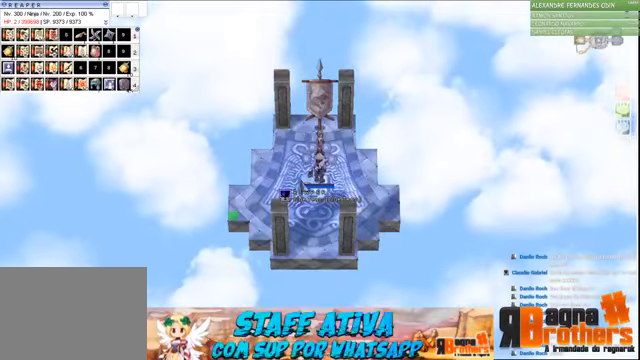
{"keys": [], "mouse": []}
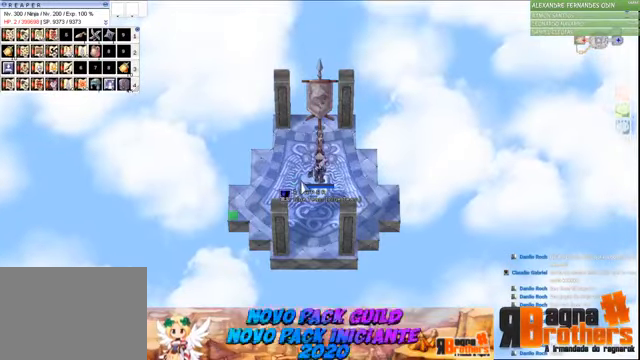
{"keys": [], "mouse": [], "events": [[234, "f", "down"], [267, "f", "up"], [367, "f", "down"], [467, "f", "up"]]}